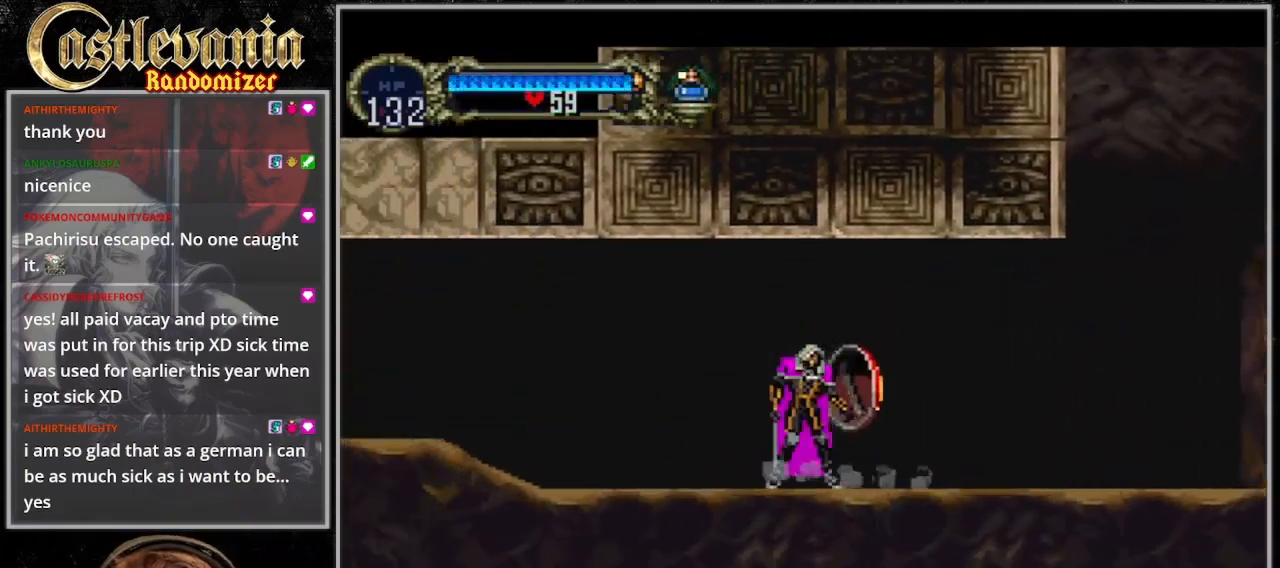
Gameplay with a controller (PlayStation layout); each line is a JSON object with the inputs held at the frame after it. "events" lists button and stick changes between this image and that frame as [ms after this image, input, new state], when the widget could be followed in between. Not read: CIRCLE L3 R3.
{"buttons": [], "events": [[33, "TRIANGLE", "down"], [100, "TRIANGLE", "up"], [167, "TRIANGLE", "down"], [433, "TRIANGLE", "up"]]}
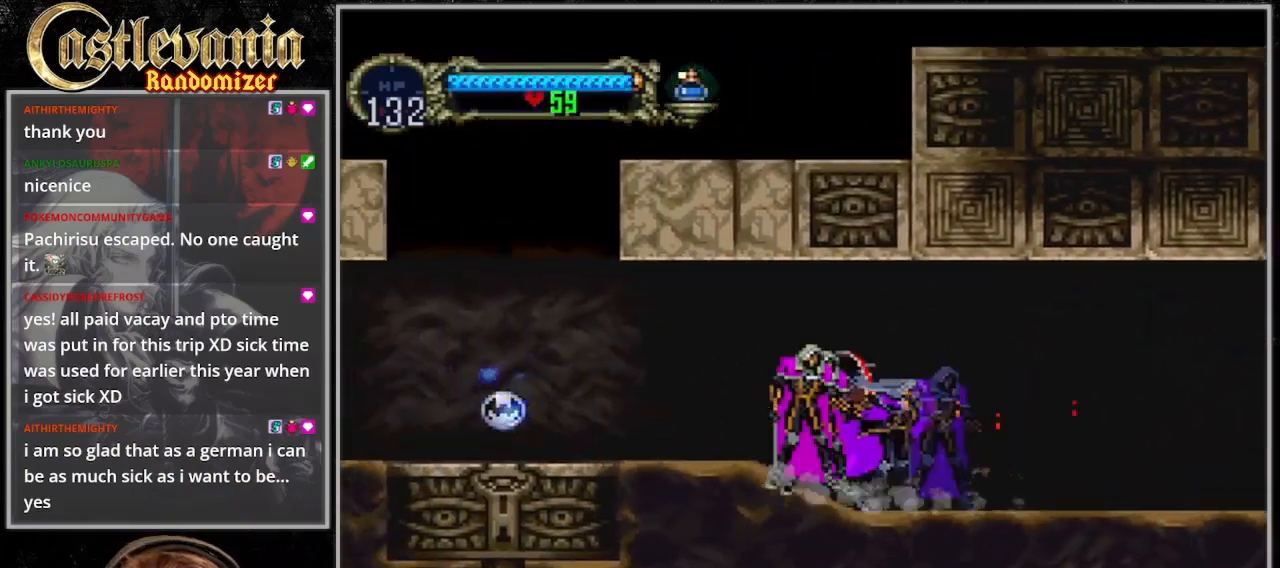
{"buttons": ["DPAD_LEFT"], "events": [[67, "TRIANGLE", "down"], [133, "TRIANGLE", "up"], [200, "TRIANGLE", "down"], [300, "TRIANGLE", "up"], [400, "DPAD_LEFT", "down"]]}
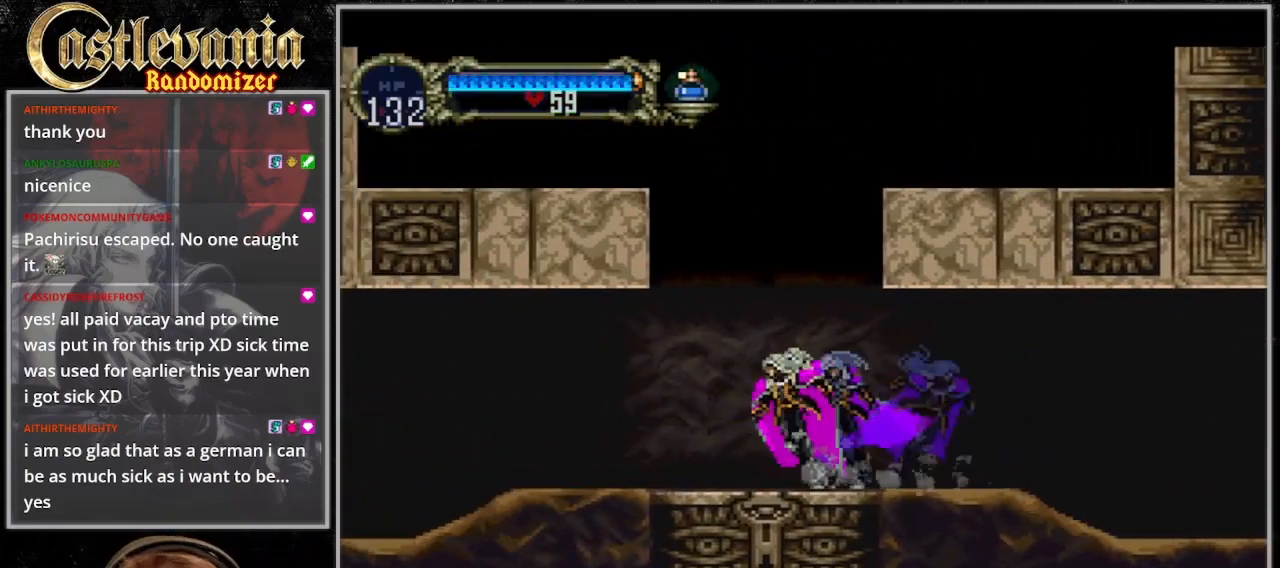
{"buttons": [], "events": [[300, "DPAD_LEFT", "up"]]}
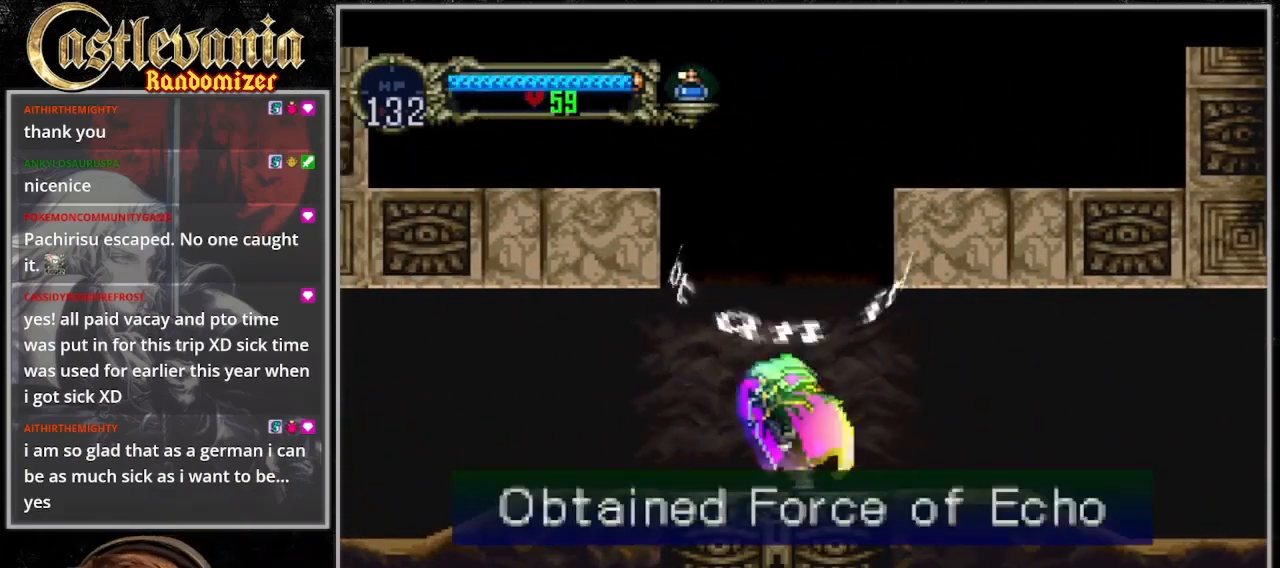
{"buttons": [], "events": []}
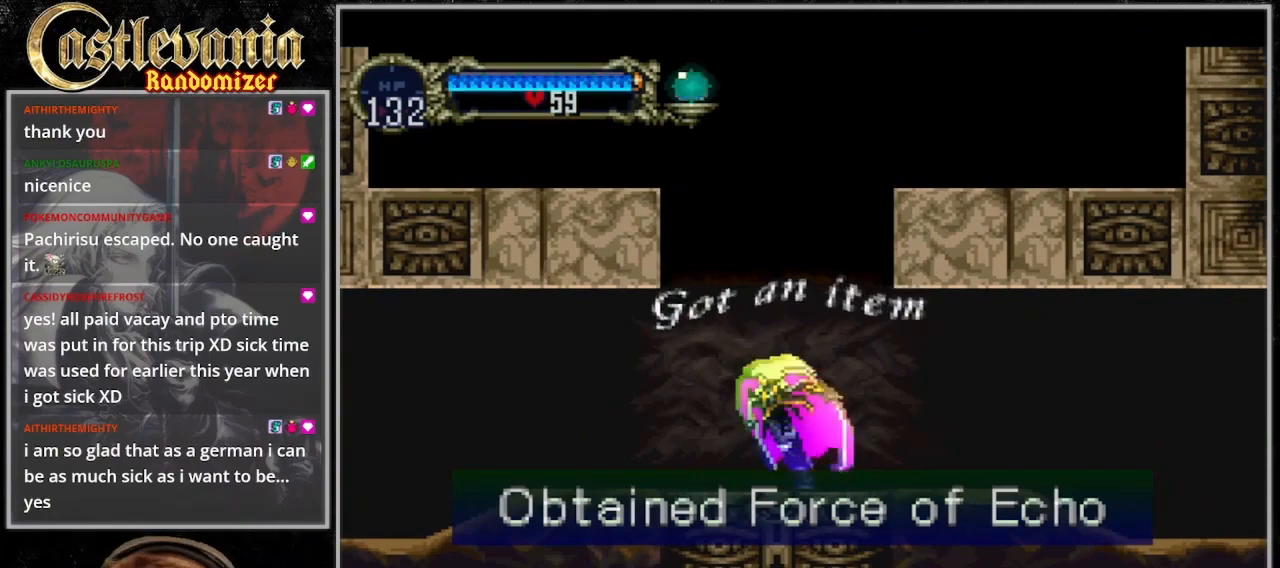
{"buttons": [], "events": []}
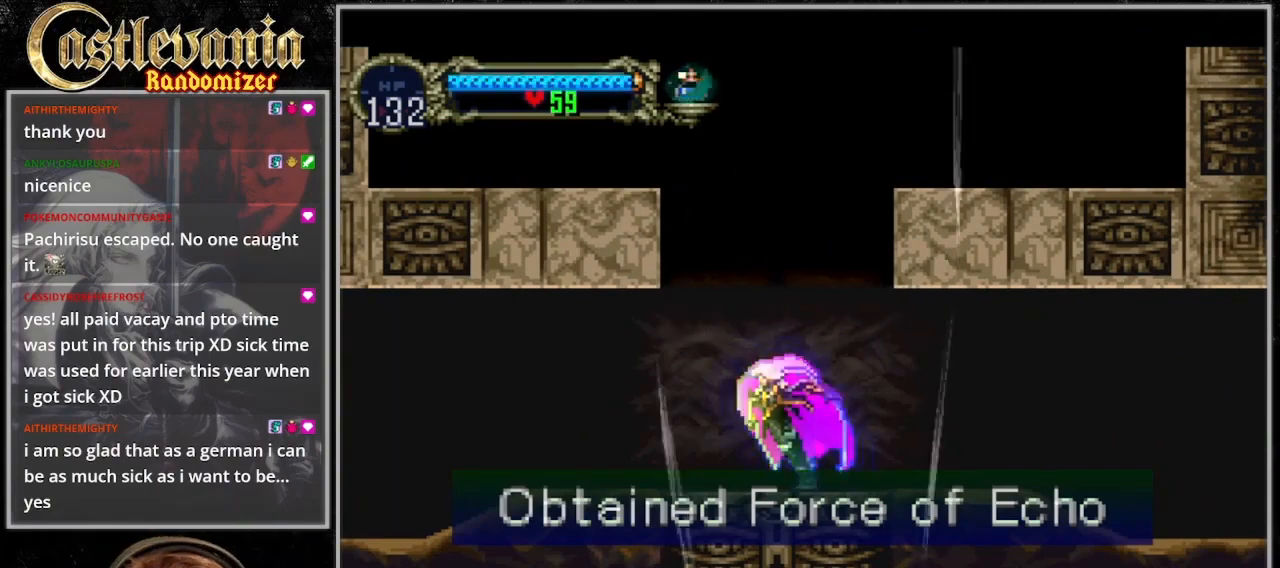
{"buttons": [], "events": []}
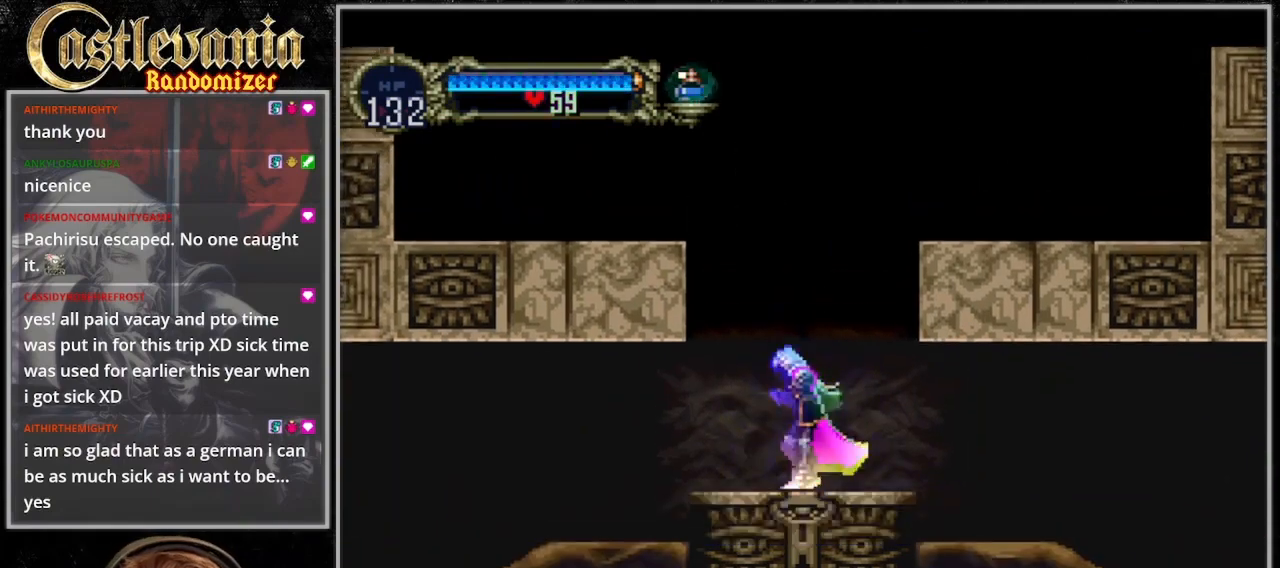
{"buttons": [], "events": []}
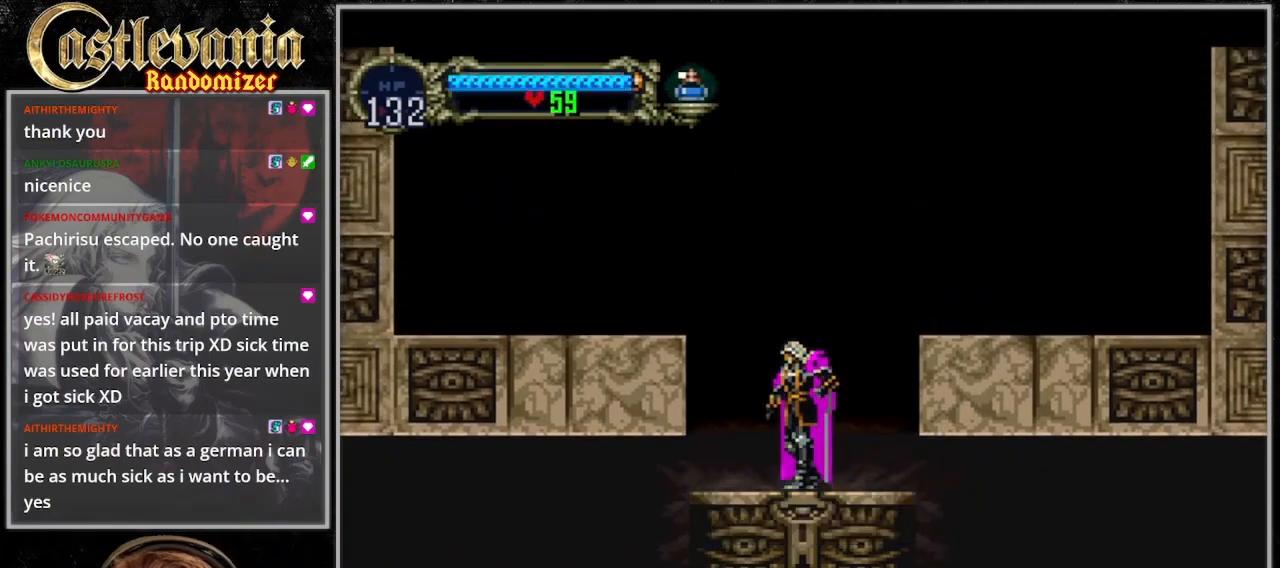
{"buttons": [], "events": []}
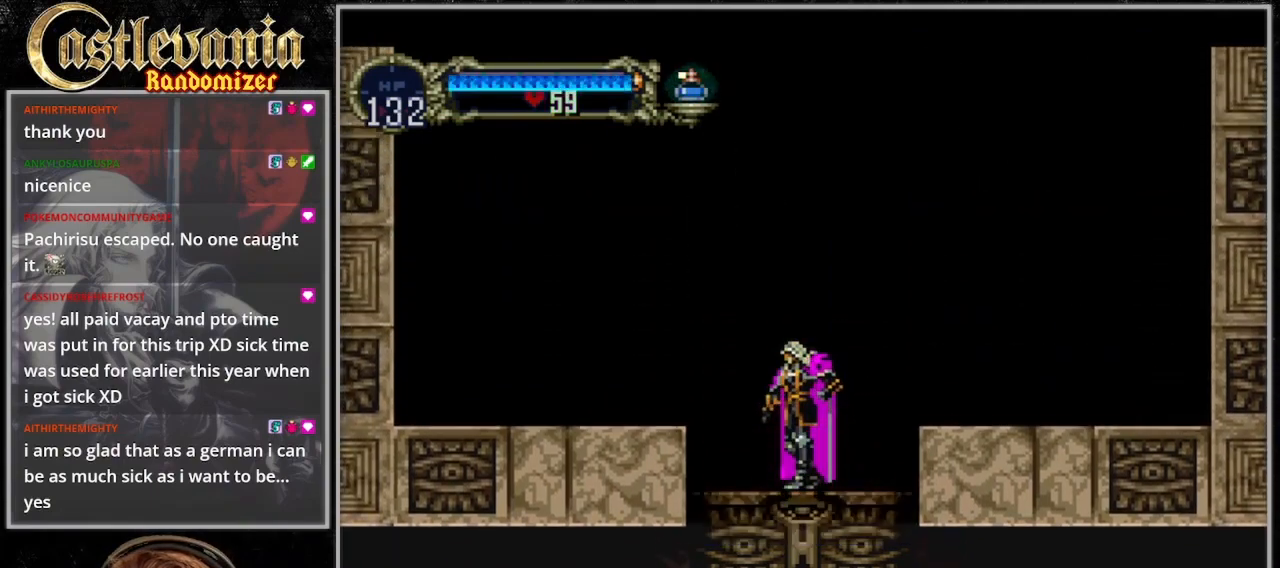
{"buttons": [], "events": []}
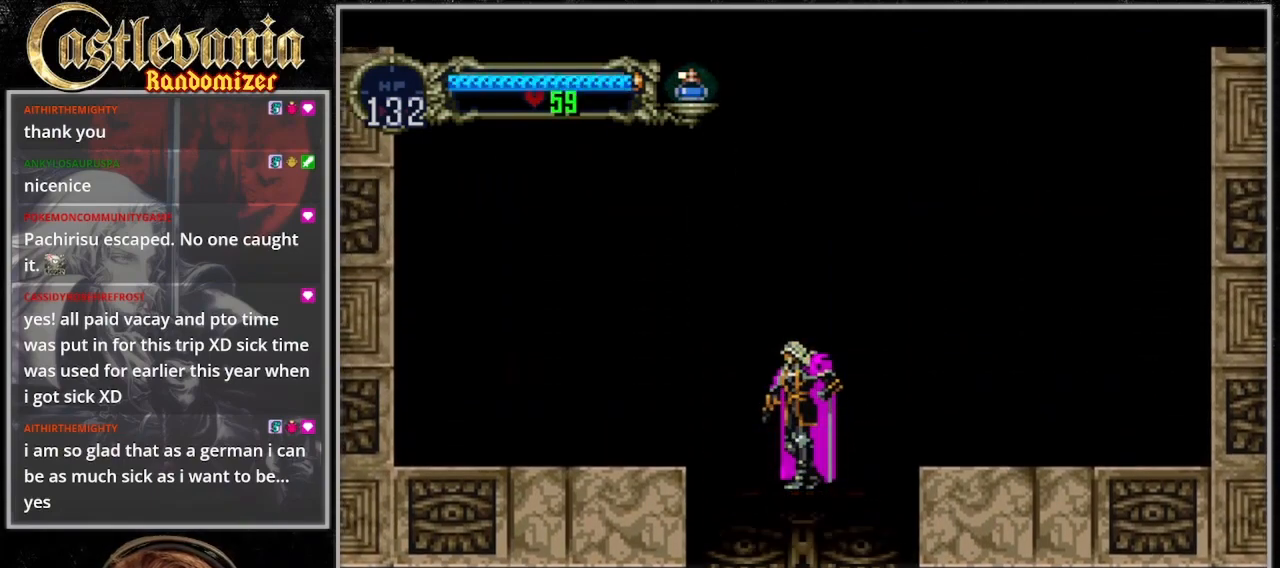
{"buttons": [], "events": []}
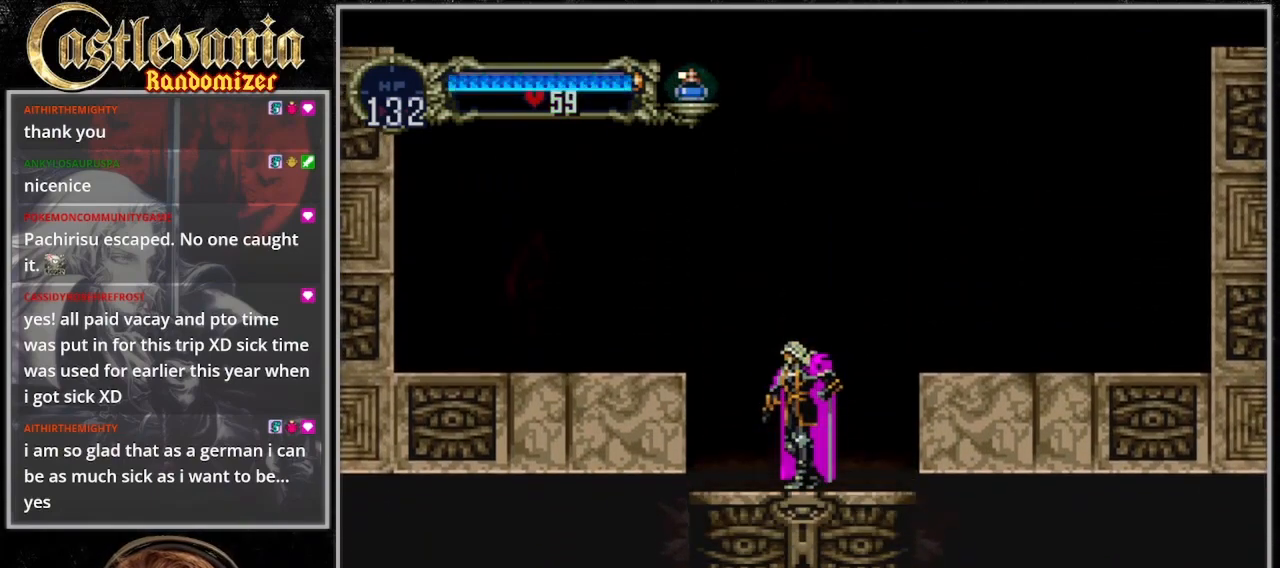
{"buttons": [], "events": []}
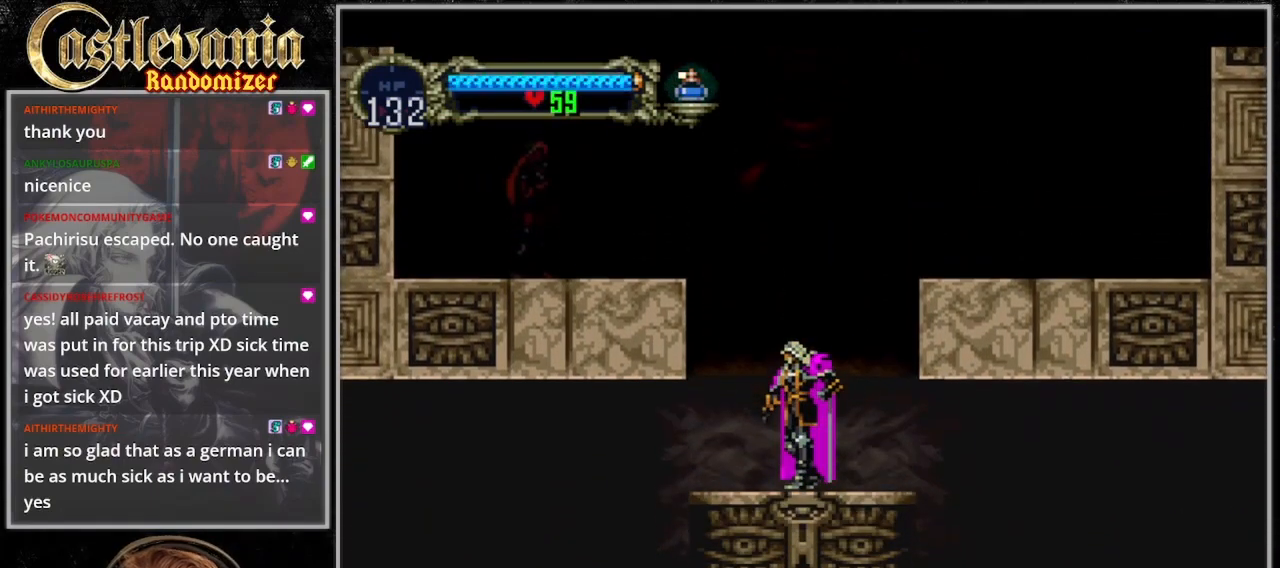
{"buttons": ["TRIANGLE"], "events": [[400, "TRIANGLE", "down"]]}
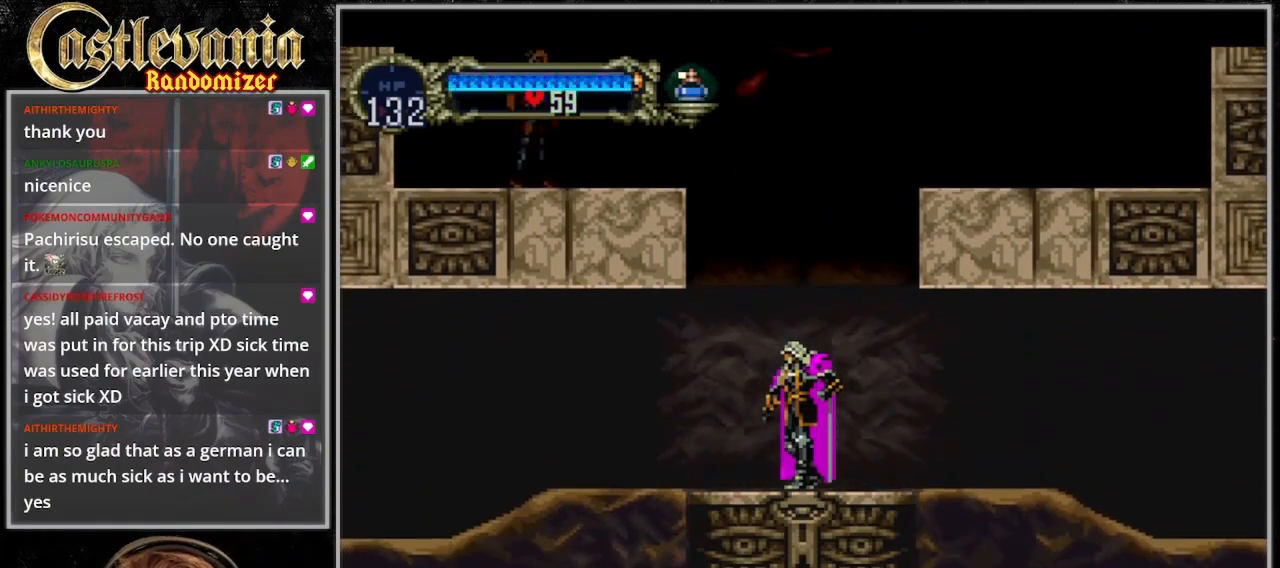
{"buttons": ["TRIANGLE"], "events": [[33, "TRIANGLE", "up"], [100, "TRIANGLE", "down"], [300, "TRIANGLE", "up"], [367, "TRIANGLE", "down"]]}
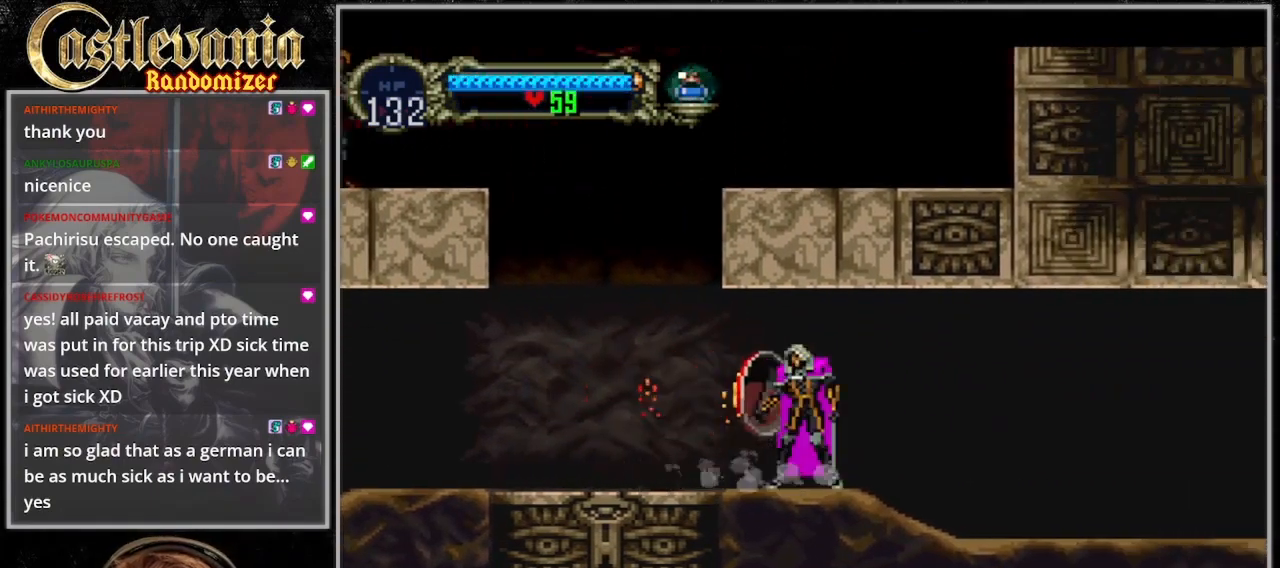
{"buttons": ["TRIANGLE"], "events": [[167, "TRIANGLE", "up"], [267, "TRIANGLE", "down"], [333, "TRIANGLE", "up"], [400, "TRIANGLE", "down"]]}
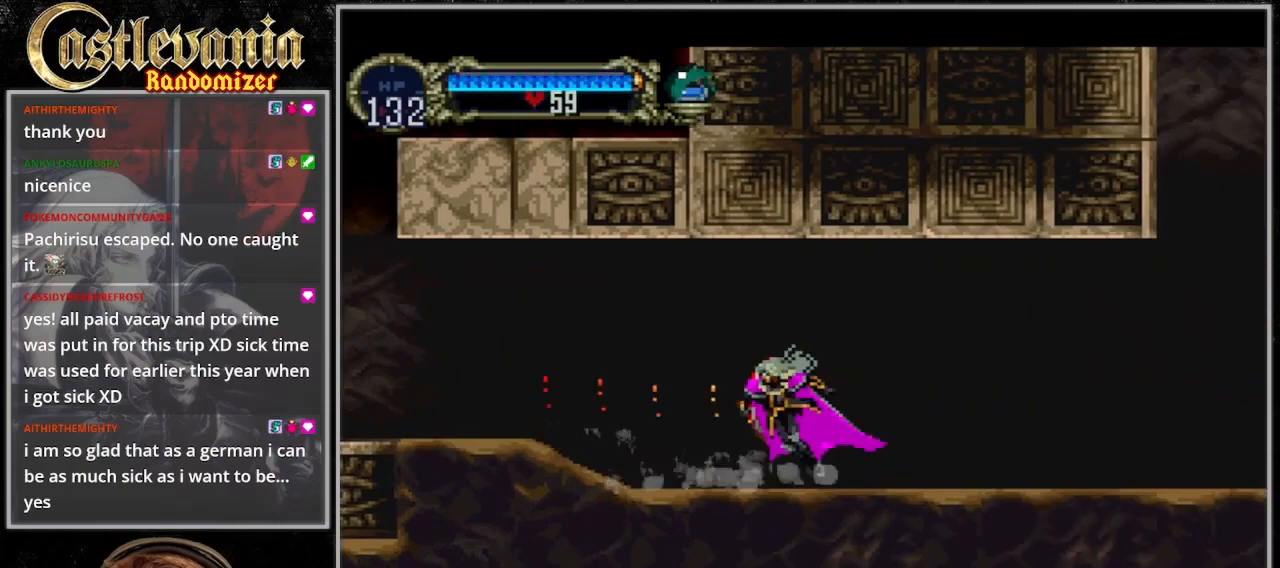
{"buttons": ["DPAD_RIGHT"], "events": [[167, "TRIANGLE", "up"], [233, "TRIANGLE", "down"], [500, "DPAD_RIGHT", "down"], [500, "TRIANGLE", "up"]]}